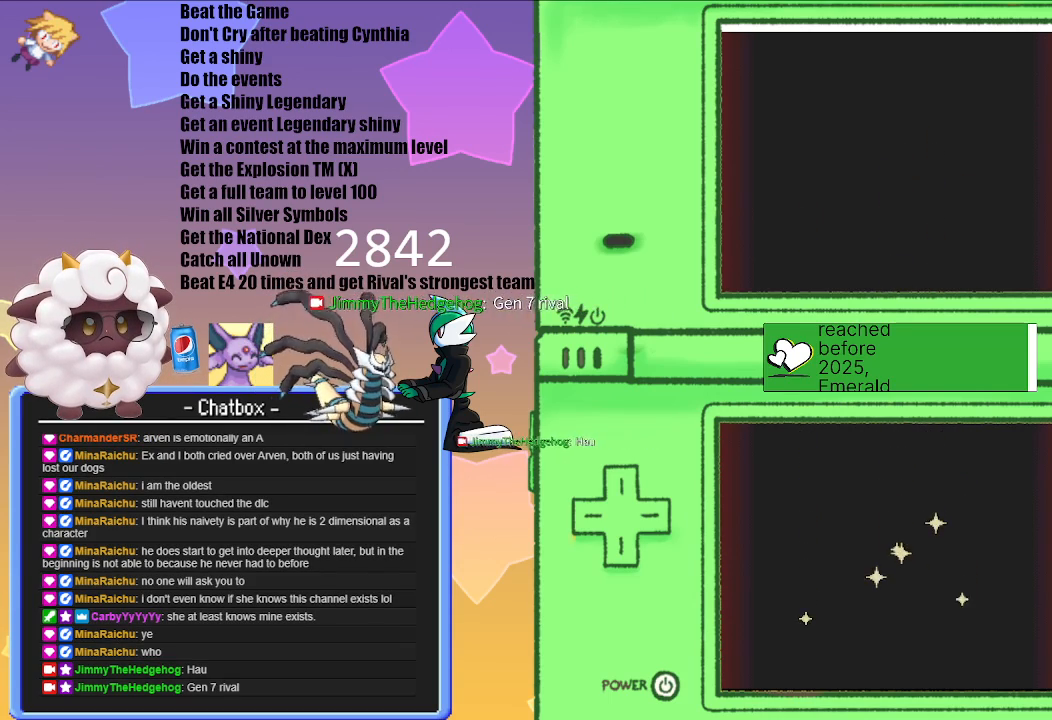
Gameplay with a controller (Nintendo layout); each line is a JSON object with the inputs held at the frame after it. "events" lists button and stick changes between this image and that frame as [ms after this image, input, new state], when the widget could be followed in between. Not read: L2 L3 R2 R3.
{"buttons": ["A"], "left_stick": "center", "right_stick": "center", "events": [[383, "A", "down"]]}
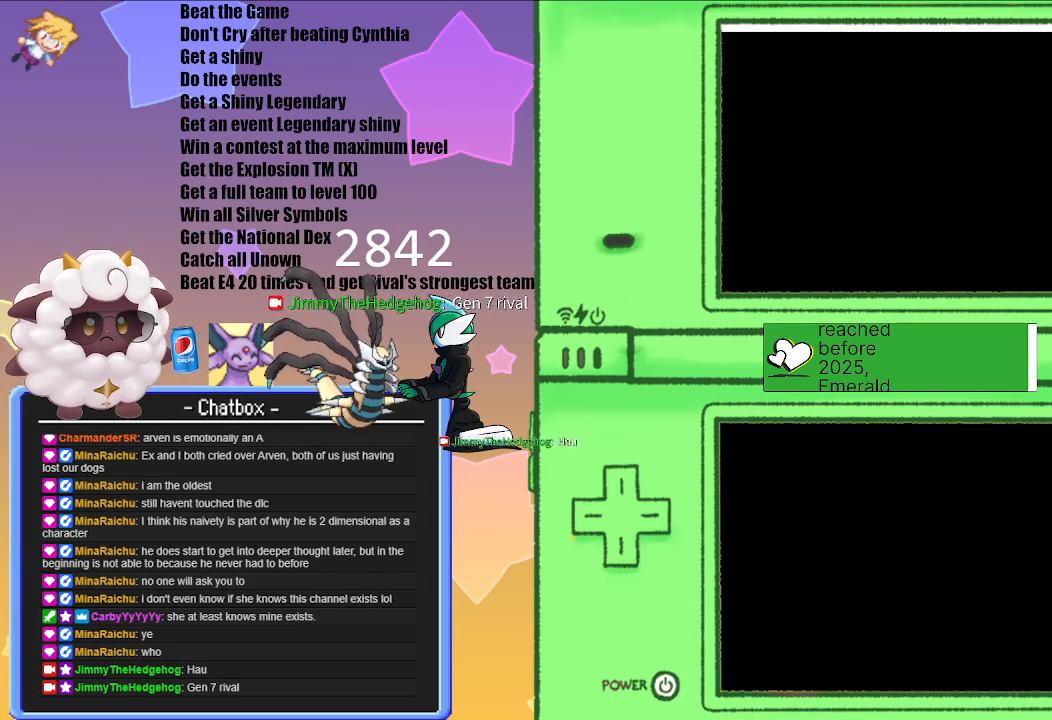
{"buttons": [], "left_stick": "center", "right_stick": "center", "events": [[33, "A", "up"]]}
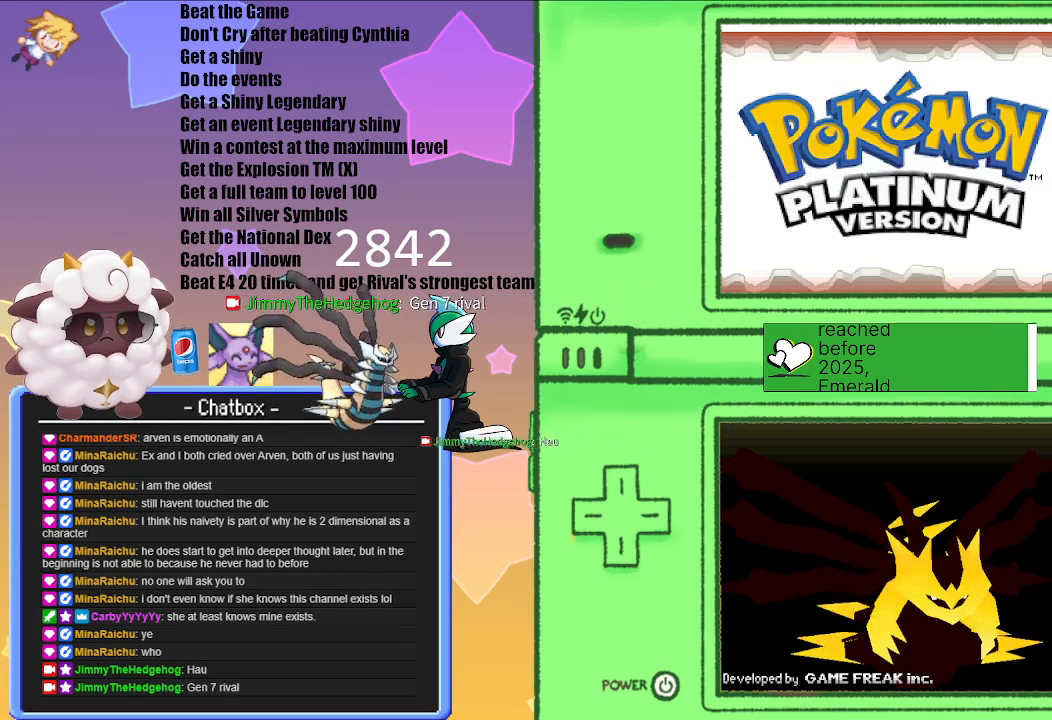
{"buttons": ["A"], "left_stick": "center", "right_stick": "center", "events": [[200, "A", "down"], [383, "A", "up"], [500, "A", "down"]]}
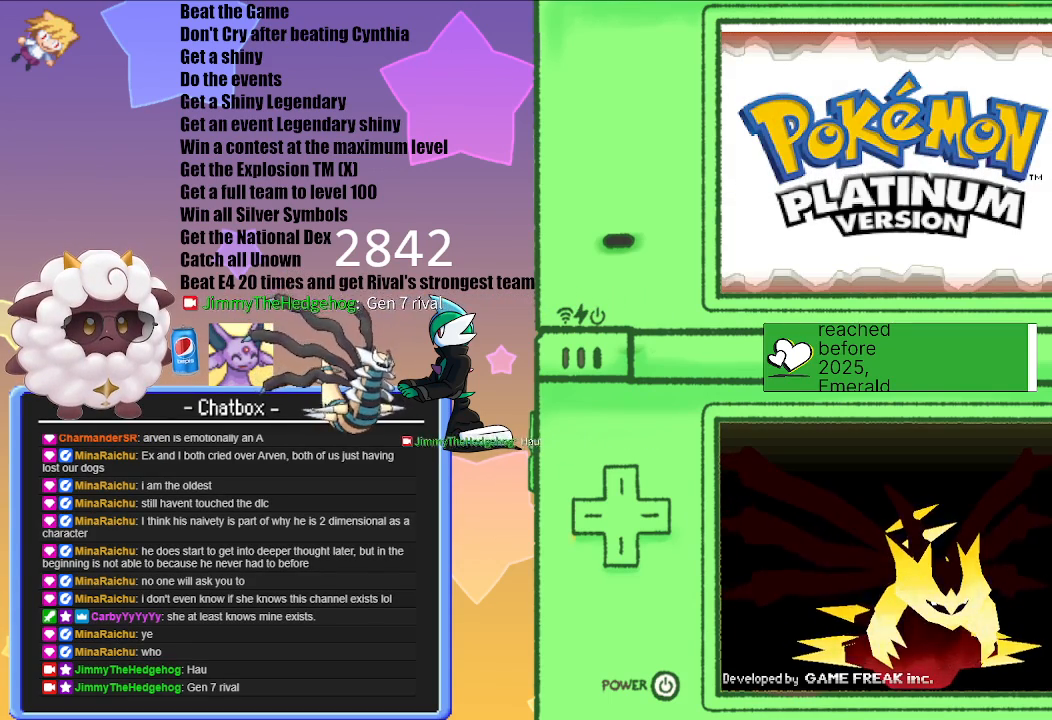
{"buttons": [], "left_stick": "center", "right_stick": "center", "events": [[133, "A", "up"], [233, "A", "down"], [383, "A", "up"]]}
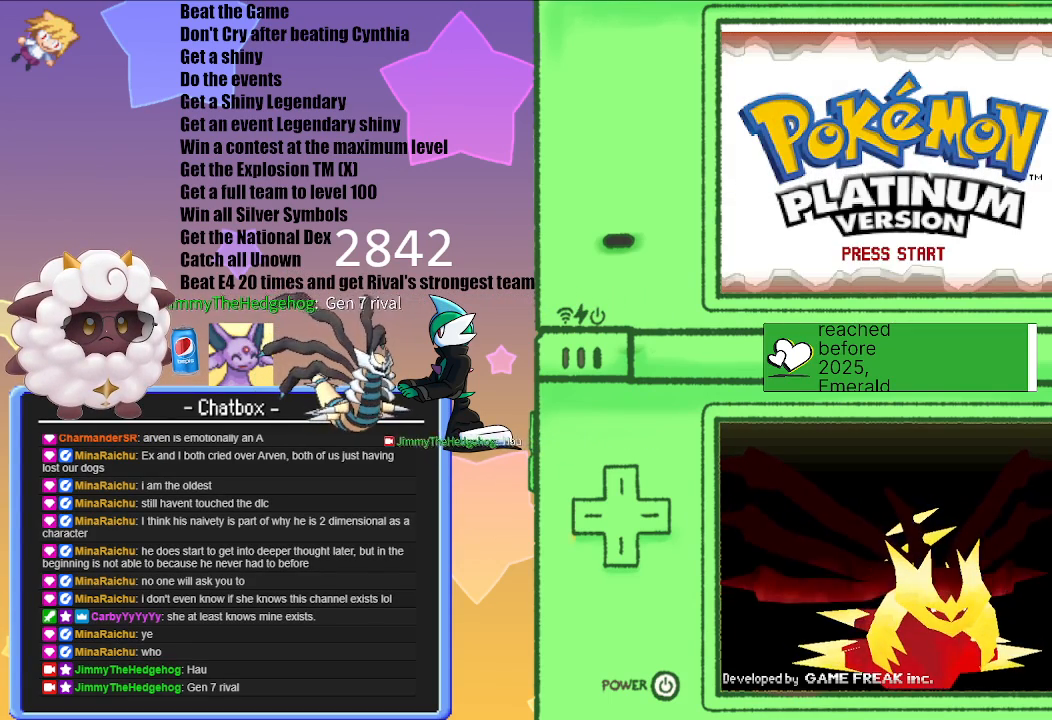
{"buttons": [], "left_stick": "center", "right_stick": "center", "events": [[50, "A", "down"], [183, "A", "up"]]}
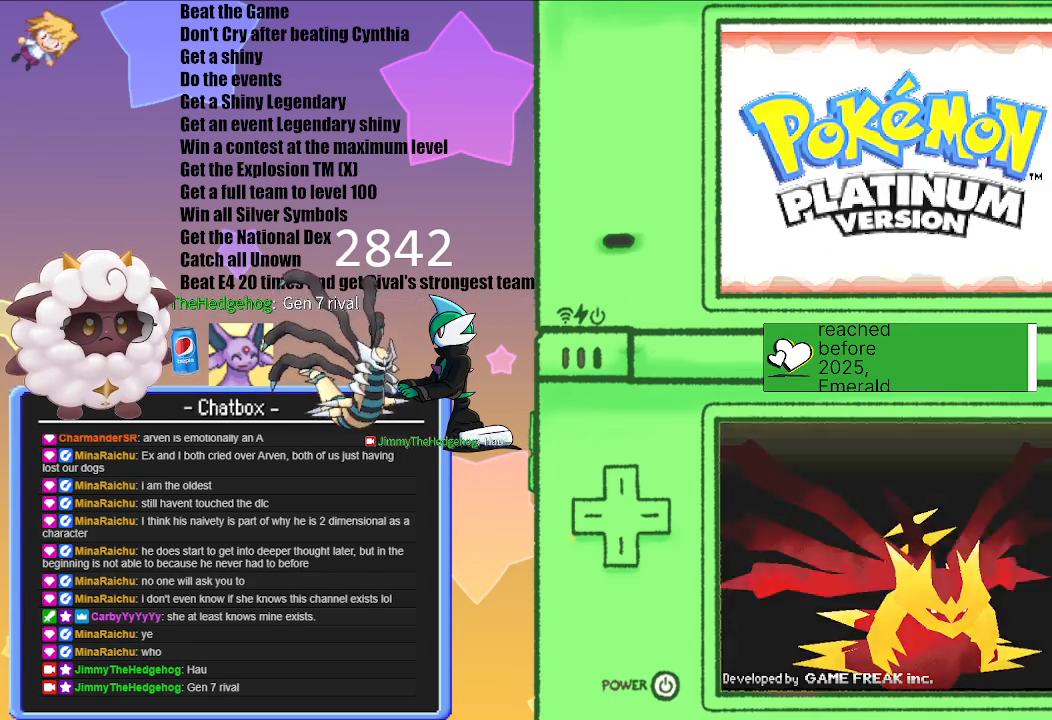
{"buttons": [], "left_stick": "center", "right_stick": "center", "events": []}
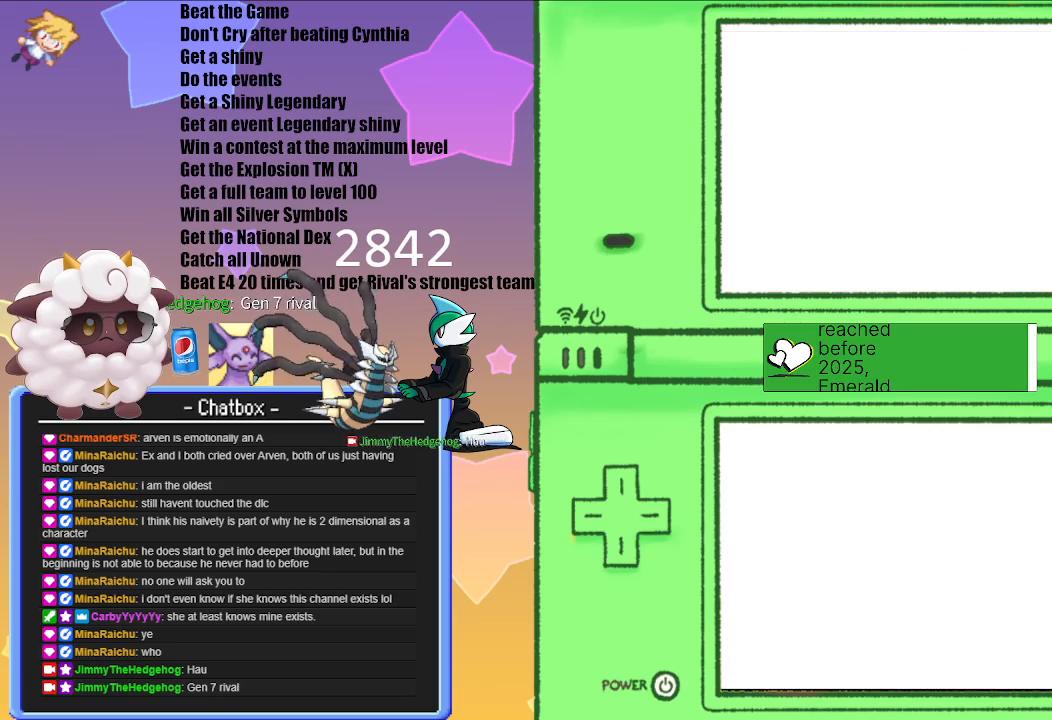
{"buttons": [], "left_stick": "center", "right_stick": "center", "events": [[50, "A", "down"], [317, "A", "up"]]}
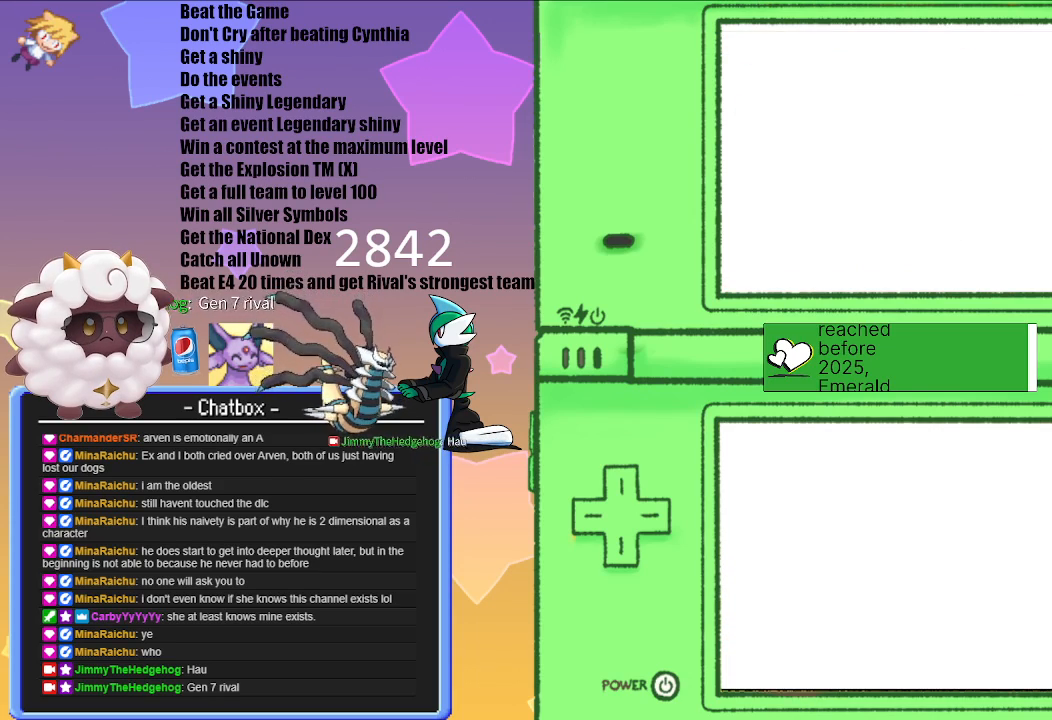
{"buttons": [], "left_stick": "center", "right_stick": "center", "events": [[167, "A", "down"], [350, "A", "up"]]}
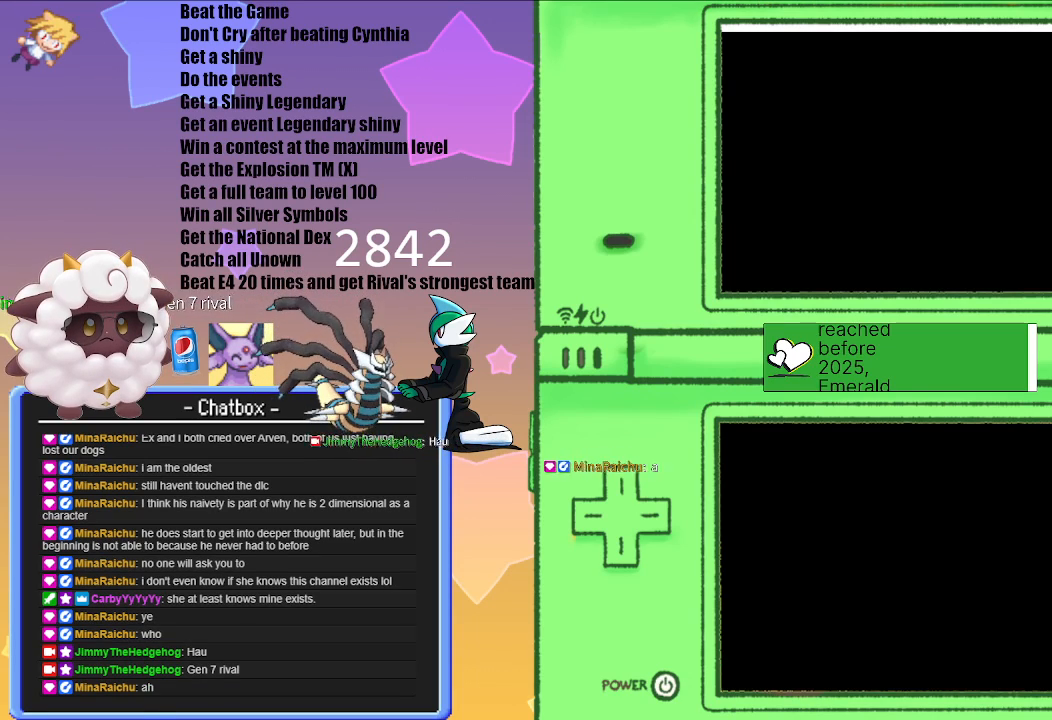
{"buttons": [], "left_stick": "center", "right_stick": "center", "events": []}
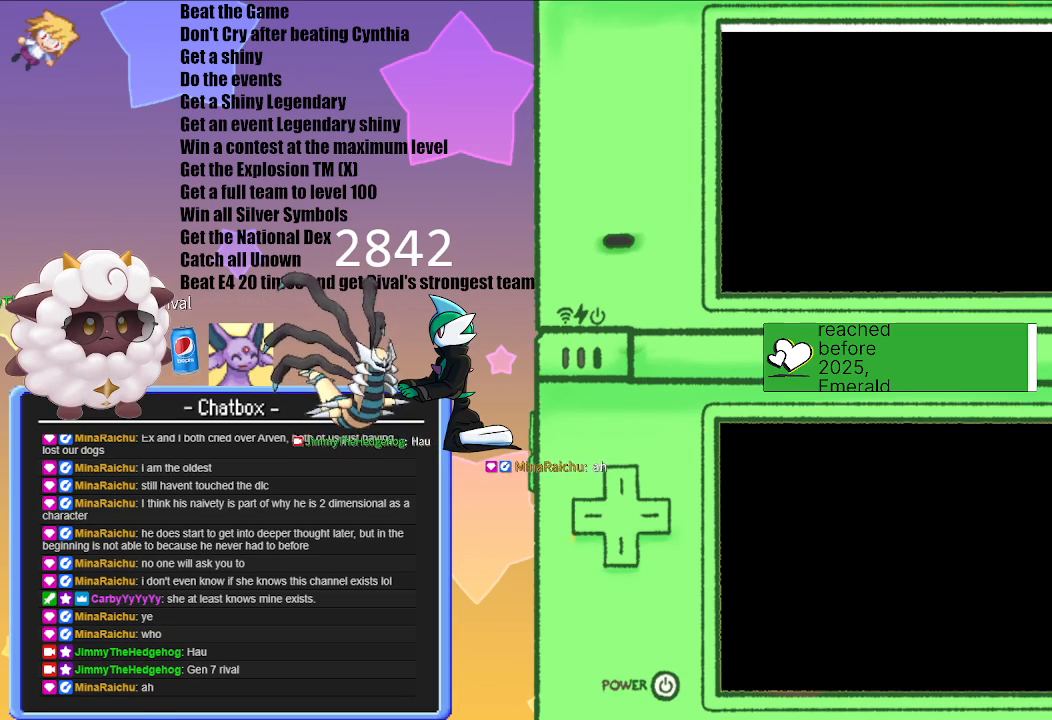
{"buttons": [], "left_stick": "center", "right_stick": "center", "events": []}
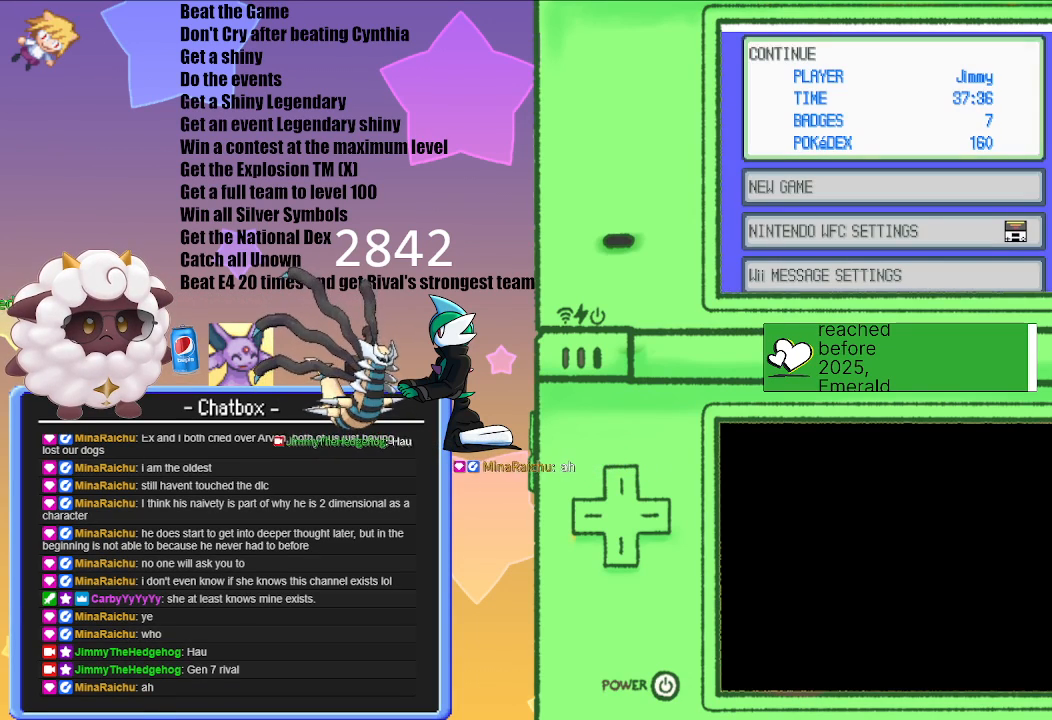
{"buttons": [], "left_stick": "center", "right_stick": "center", "events": []}
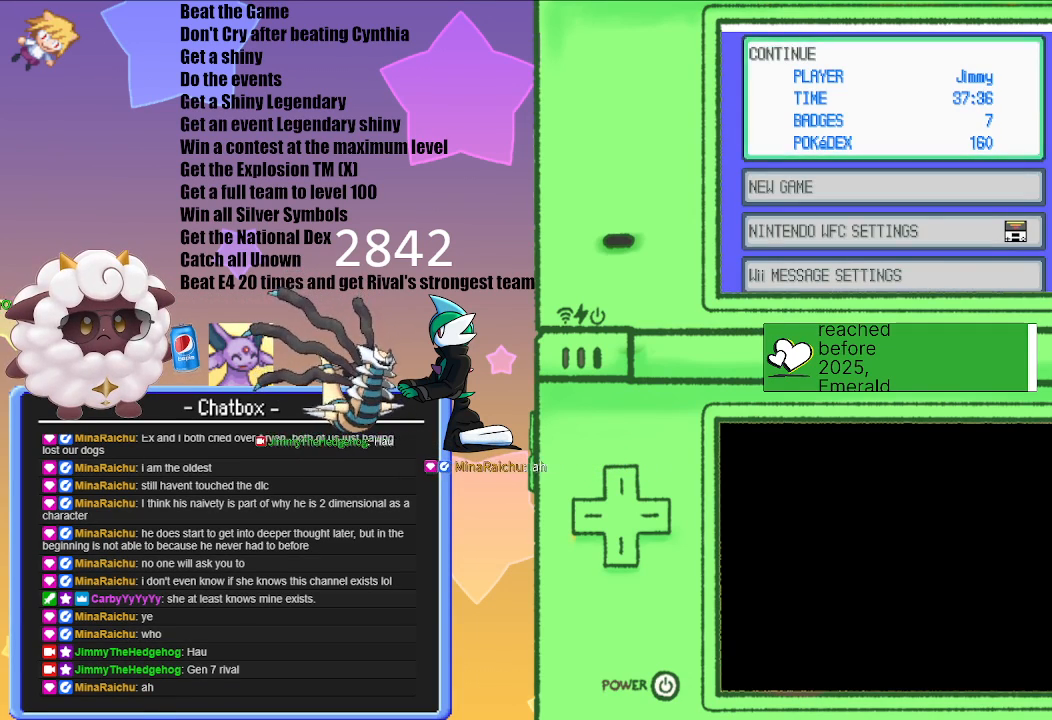
{"buttons": [], "left_stick": "center", "right_stick": "center", "events": [[67, "A", "down"], [200, "A", "up"]]}
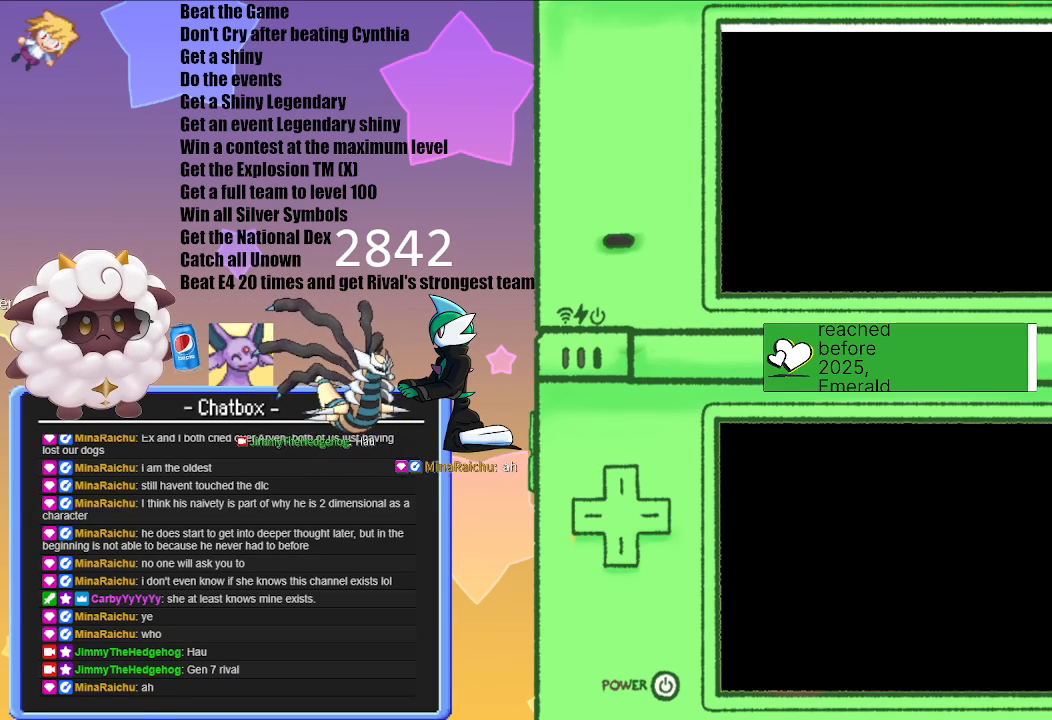
{"buttons": [], "left_stick": "center", "right_stick": "center", "events": []}
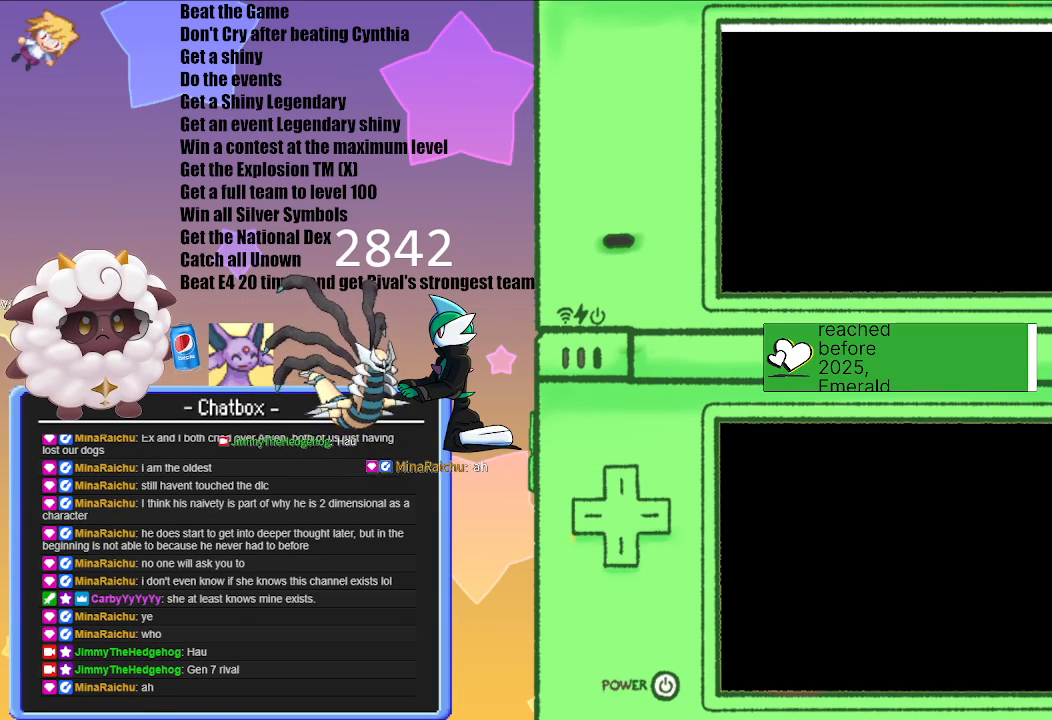
{"buttons": [], "left_stick": "center", "right_stick": "center", "events": []}
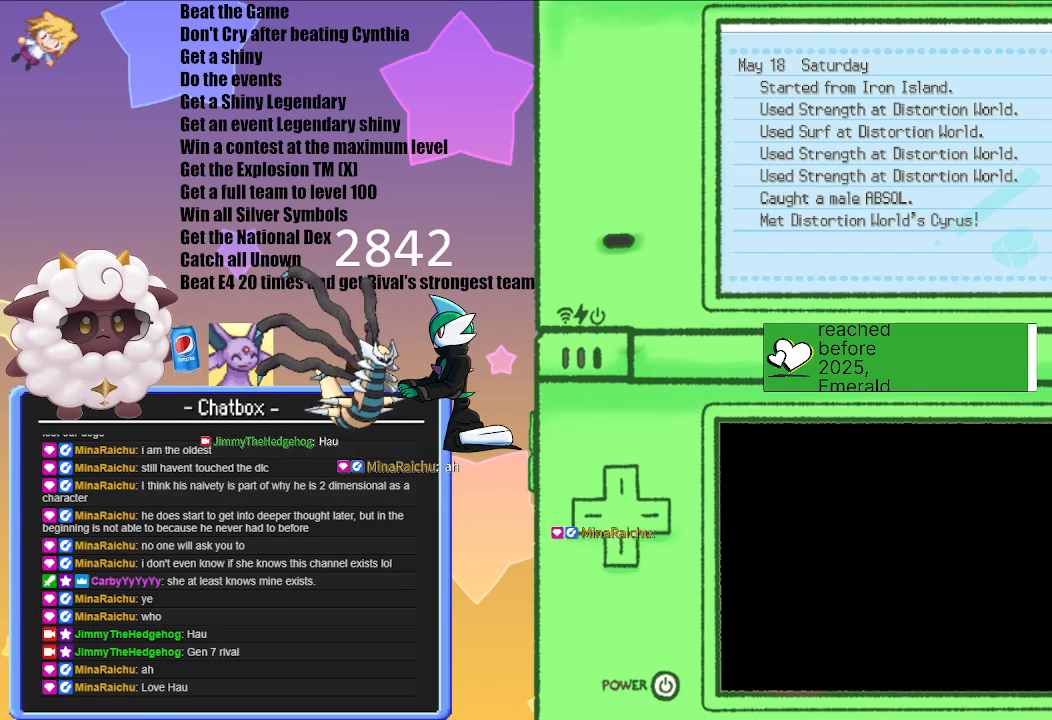
{"buttons": [], "left_stick": "center", "right_stick": "center", "events": []}
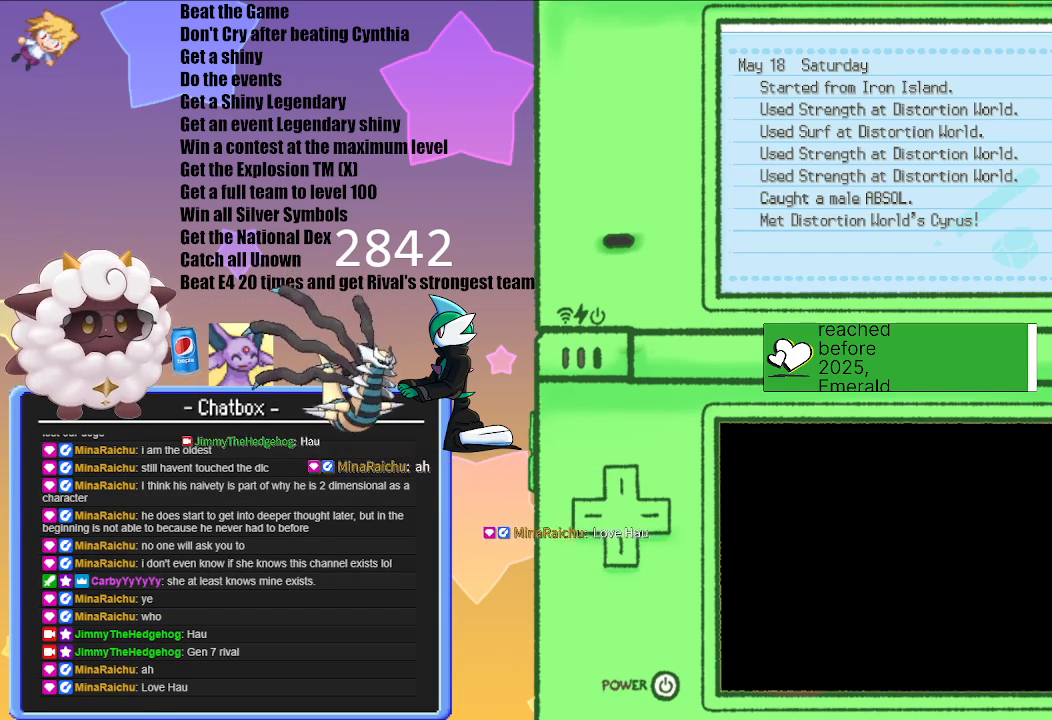
{"buttons": ["B"], "left_stick": "center", "right_stick": "center", "events": [[50, "A", "down"], [167, "A", "up"], [467, "B", "down"]]}
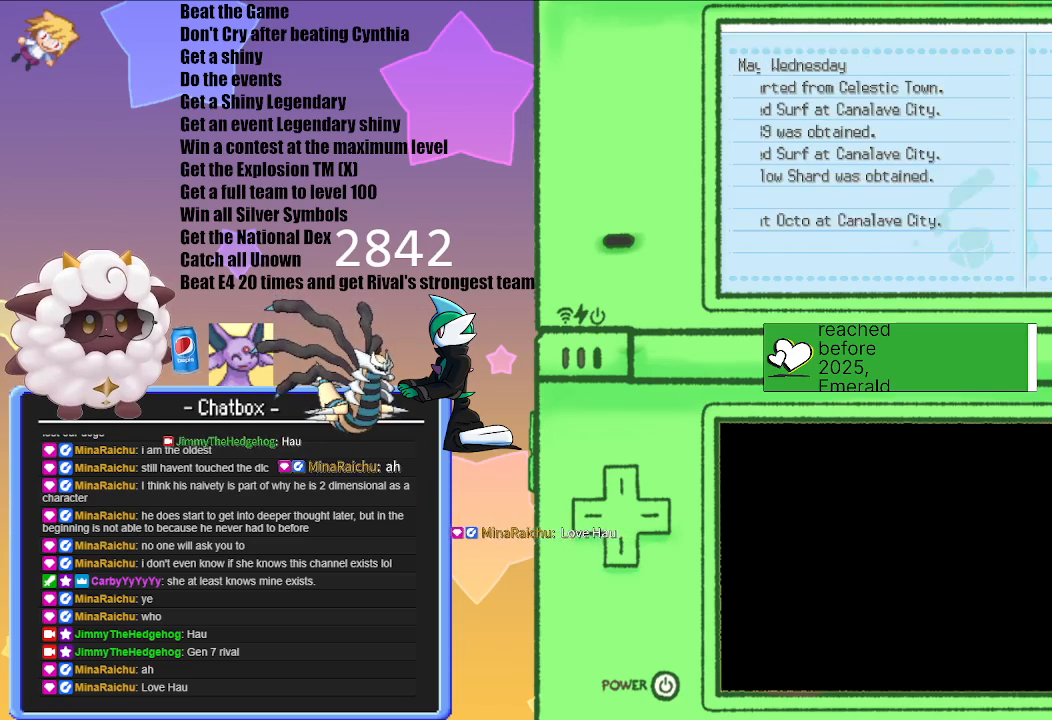
{"buttons": ["B"], "left_stick": "center", "right_stick": "center", "events": [[50, "B", "up"], [133, "B", "down"], [217, "B", "up"], [283, "B", "down"], [367, "B", "up"], [467, "B", "down"]]}
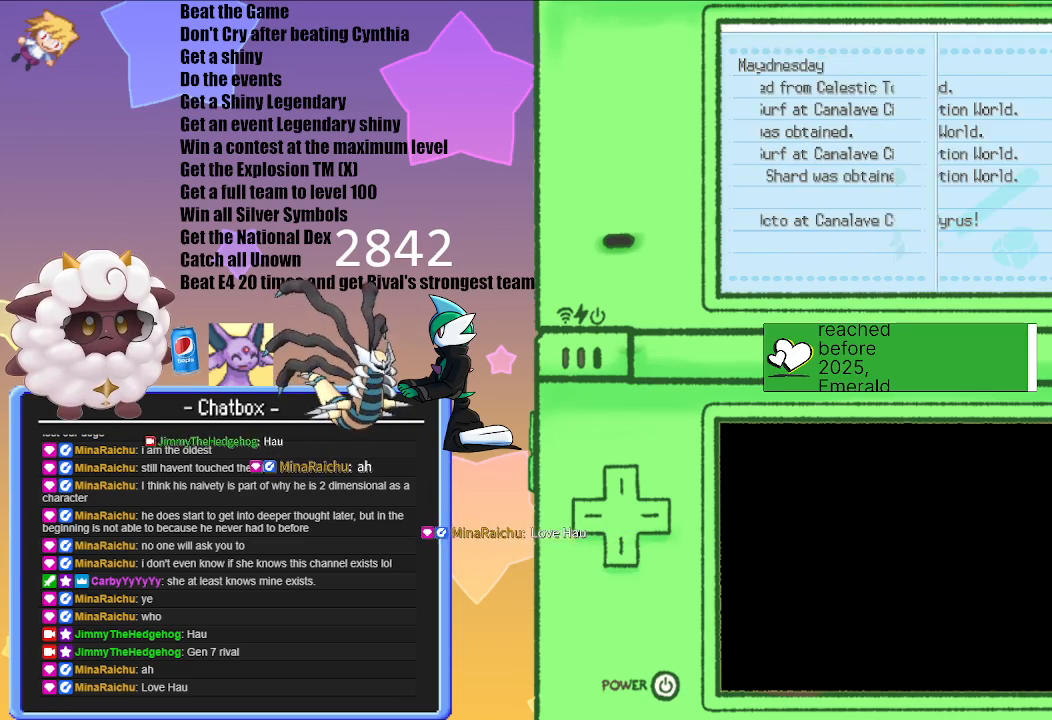
{"buttons": [], "left_stick": "center", "right_stick": "center", "events": [[33, "B", "up"], [117, "B", "down"], [217, "B", "up"], [283, "B", "down"], [367, "B", "up"]]}
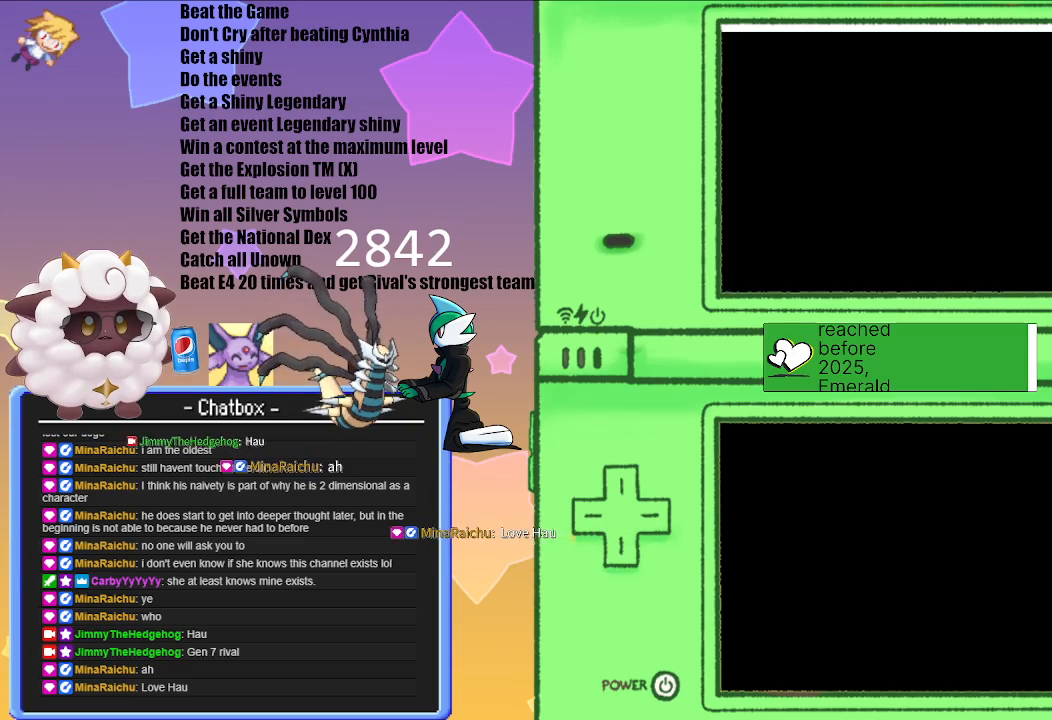
{"buttons": [], "left_stick": "center", "right_stick": "center", "events": []}
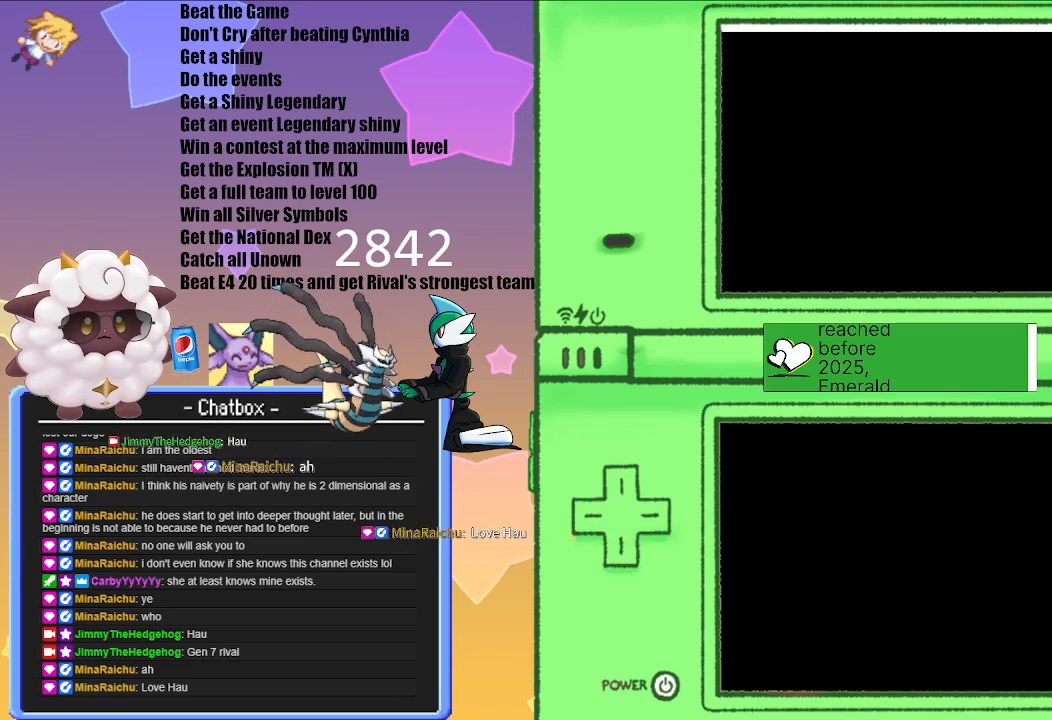
{"buttons": [], "left_stick": "center", "right_stick": "center", "events": []}
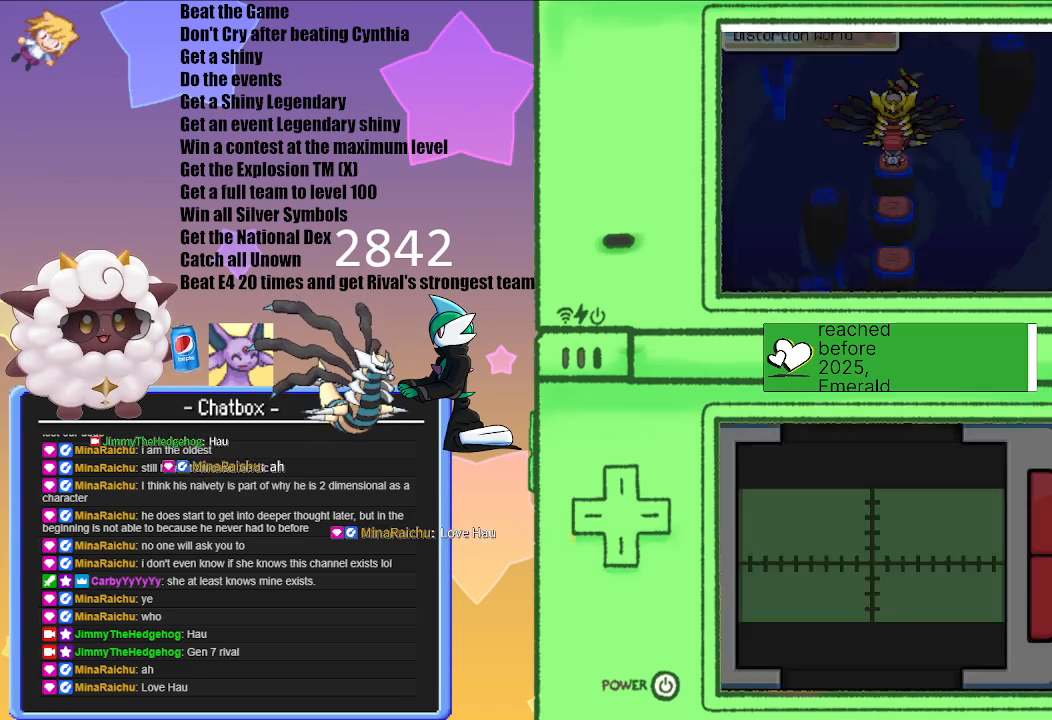
{"buttons": [], "left_stick": "center", "right_stick": "center", "events": [[333, "A", "down"], [433, "A", "up"]]}
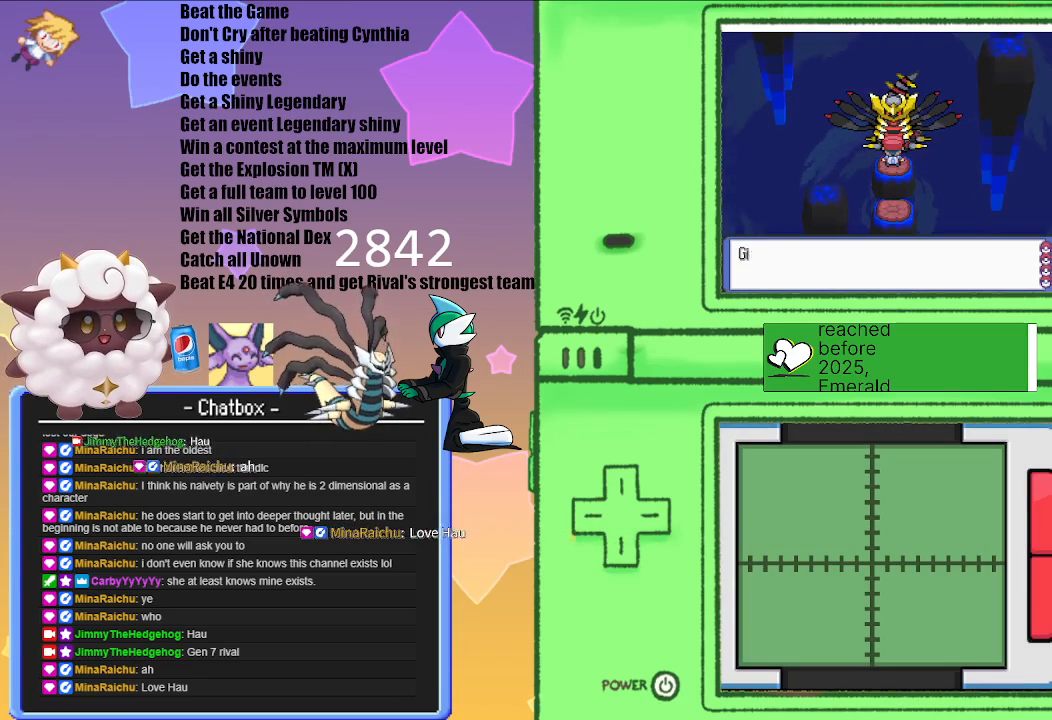
{"buttons": ["A"], "left_stick": "center", "right_stick": "center", "events": [[283, "A", "down"], [383, "A", "up"], [500, "A", "down"]]}
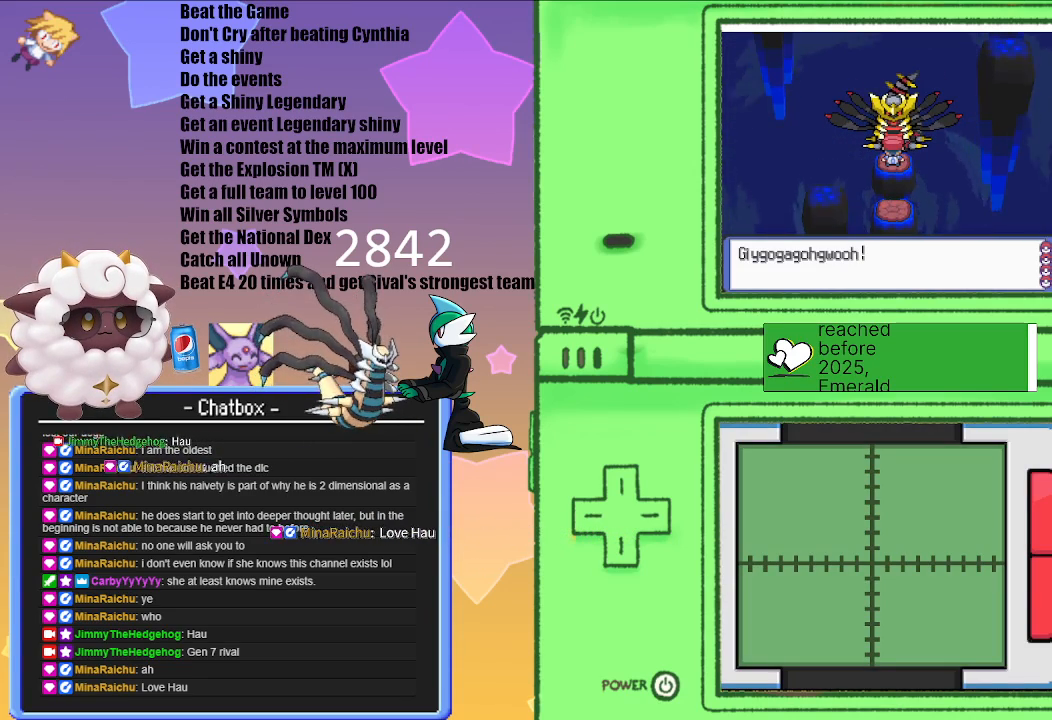
{"buttons": [], "left_stick": "center", "right_stick": "center", "events": [[83, "A", "up"], [233, "A", "down"], [317, "A", "up"]]}
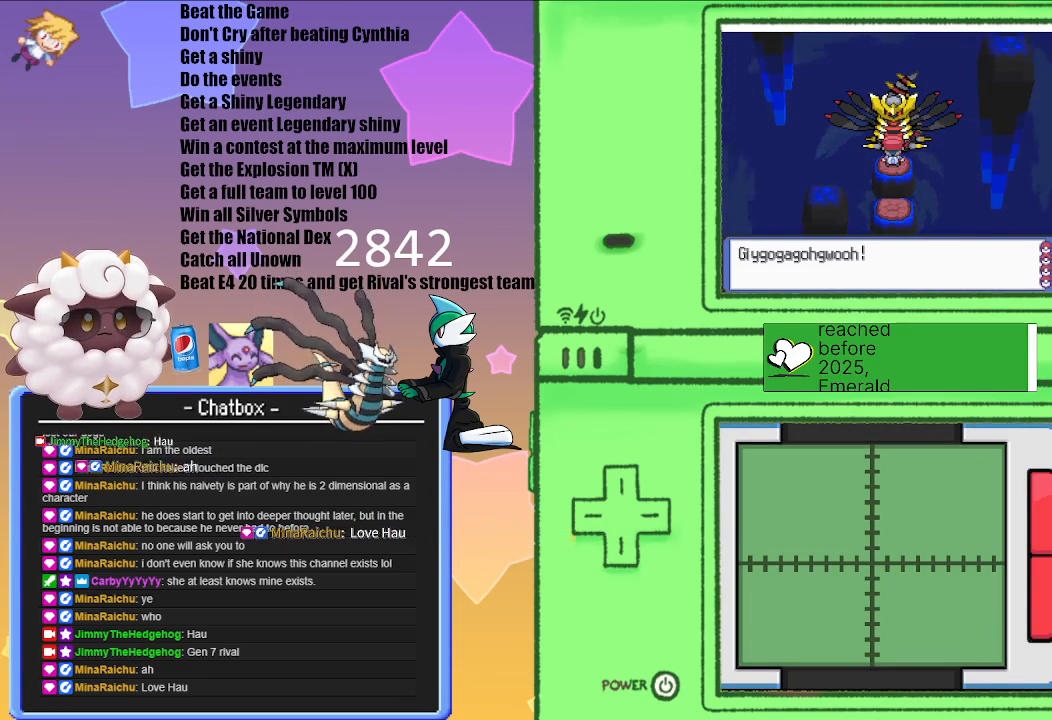
{"buttons": [], "left_stick": "center", "right_stick": "center", "events": []}
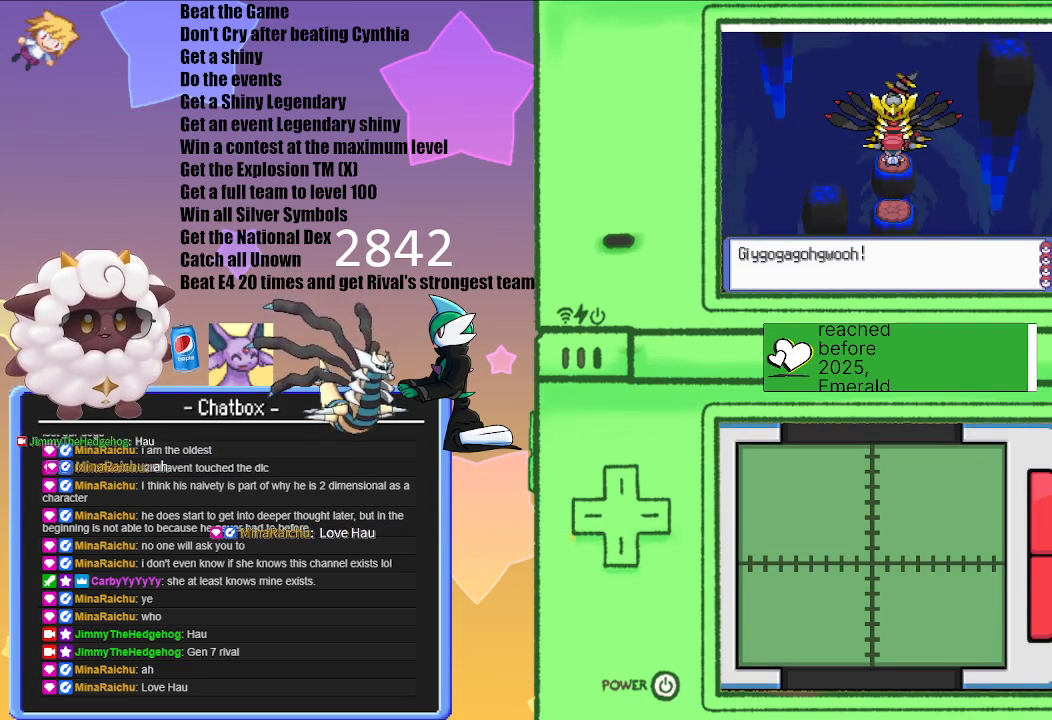
{"buttons": [], "left_stick": "center", "right_stick": "center", "events": [[283, "A", "down"], [400, "A", "up"]]}